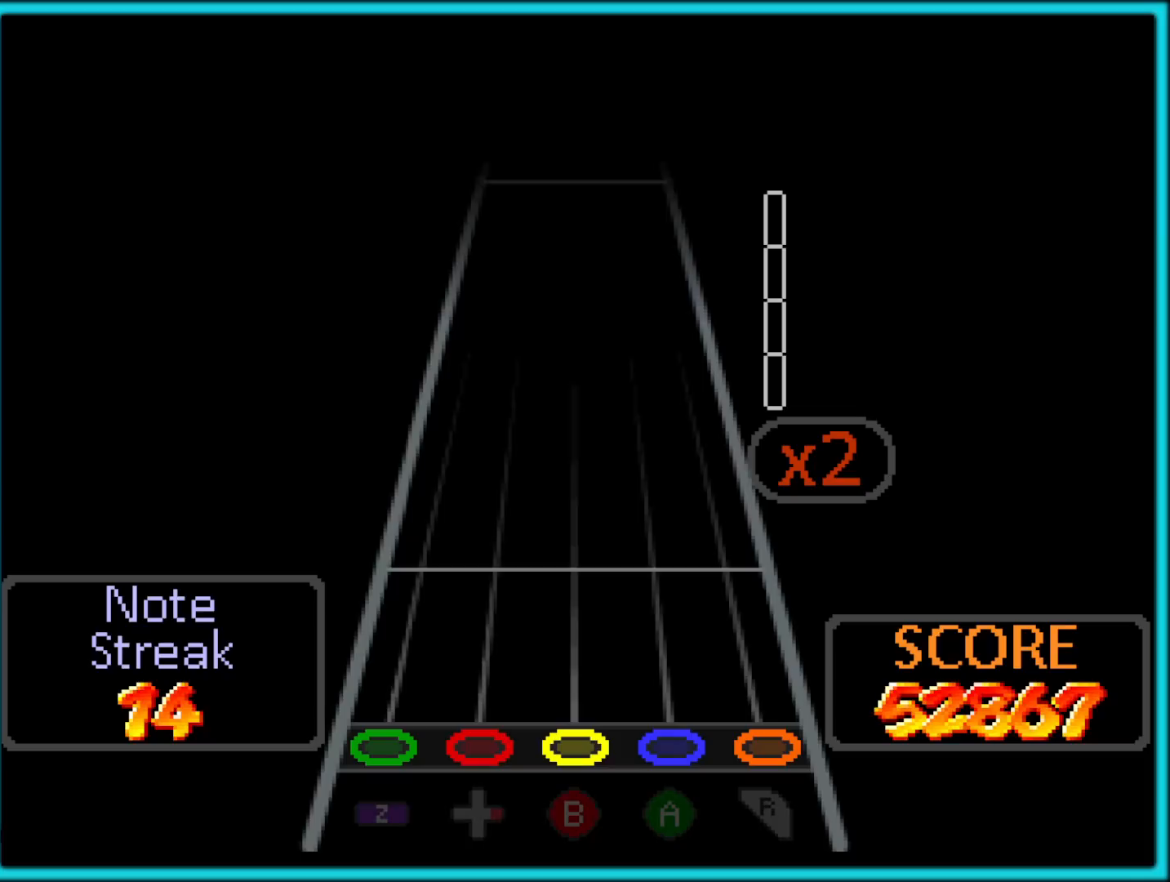
Gameplay with a controller (Nintendo layout); each line is a JSON object with the inputs held at the frame after it (dt_ms = milliseconds from this image to that frame). "button_events" lists button changes between this image and that frame as [ms after this image, input, new state], when the widget could be followed in between (sticks are given only as held states). Not read: L1 L3 R3.
{"dt_ms": 500, "buttons": [], "left_stick": "left", "button_events": []}
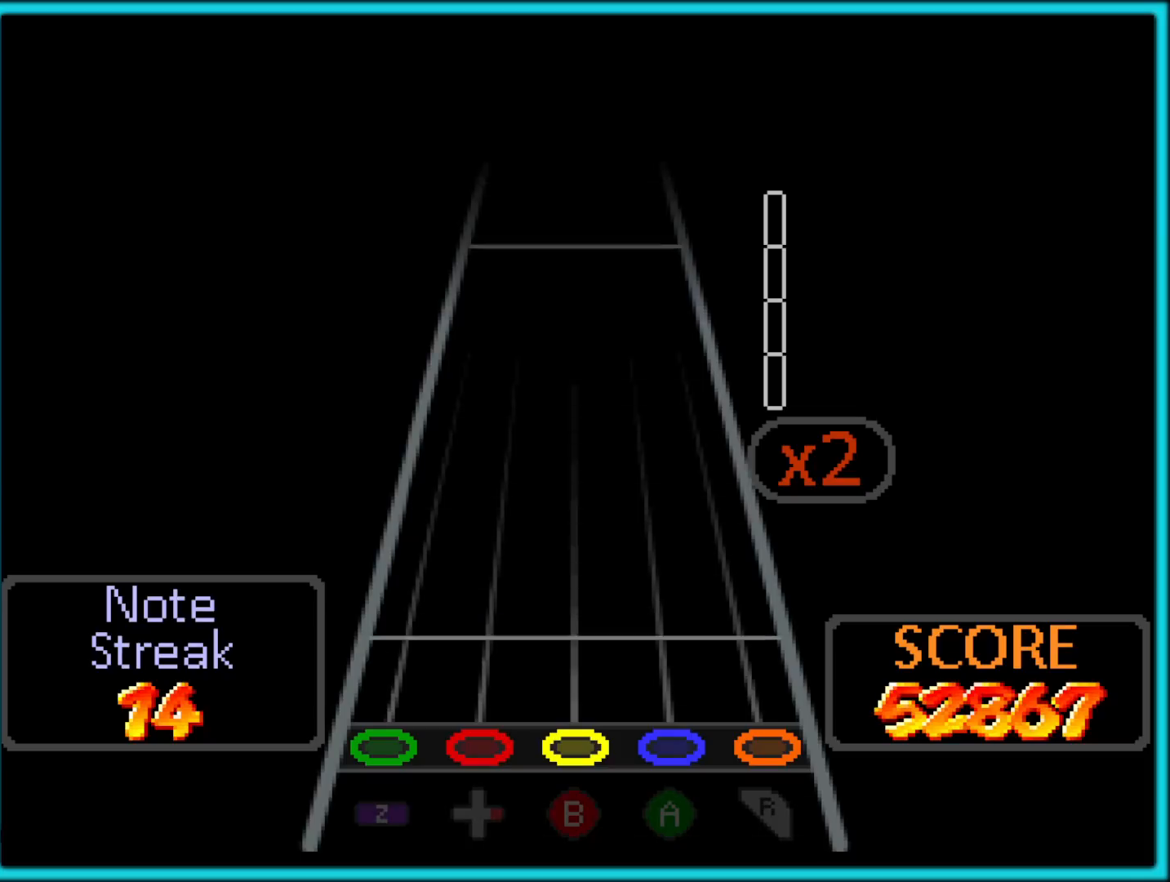
{"dt_ms": 500, "buttons": [], "left_stick": "up", "button_events": []}
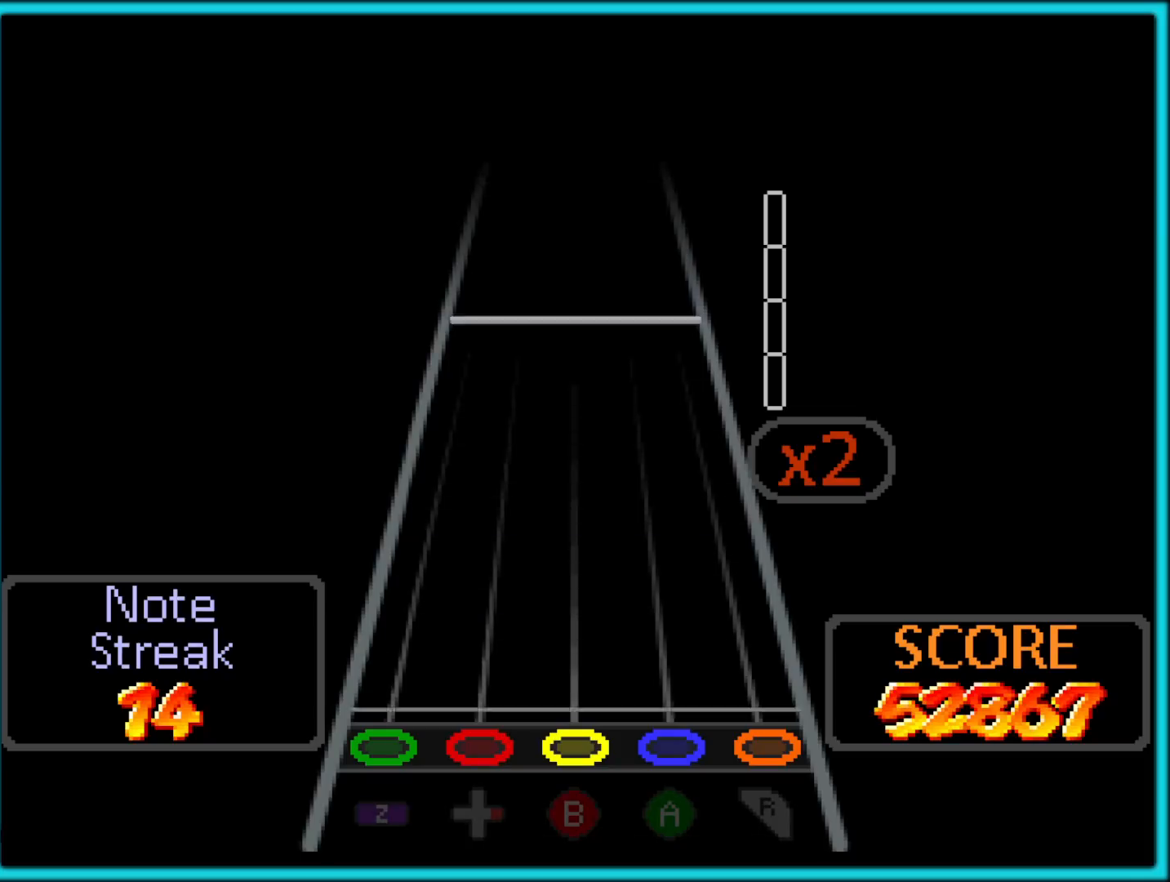
{"dt_ms": 1000, "buttons": [], "left_stick": "left", "button_events": [[483, "C_UP", "down"], [600, "C_UP", "up"], [650, "C_DOWN", "down"], [767, "C_DOWN", "up"], [817, "C_UP", "down"], [950, "C_UP", "up"]]}
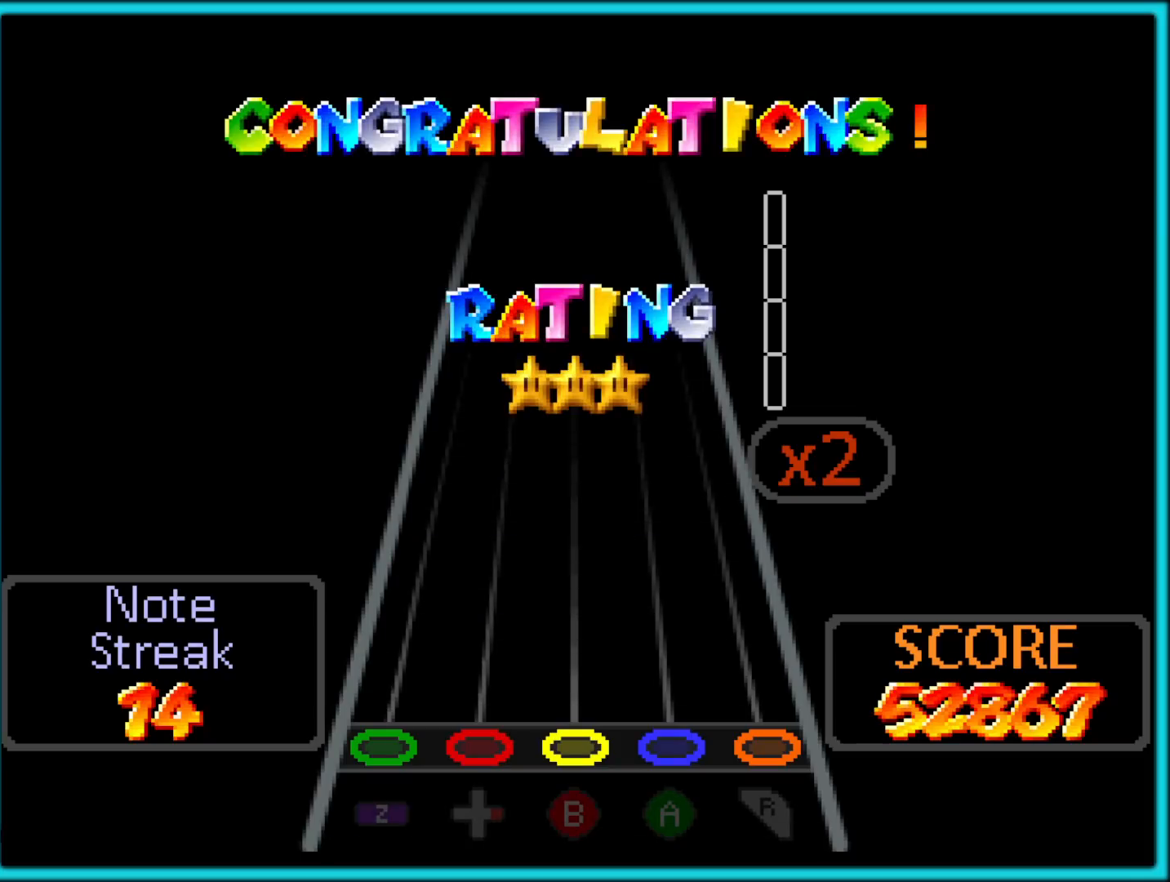
{"dt_ms": 500, "buttons": [], "left_stick": "center", "button_events": []}
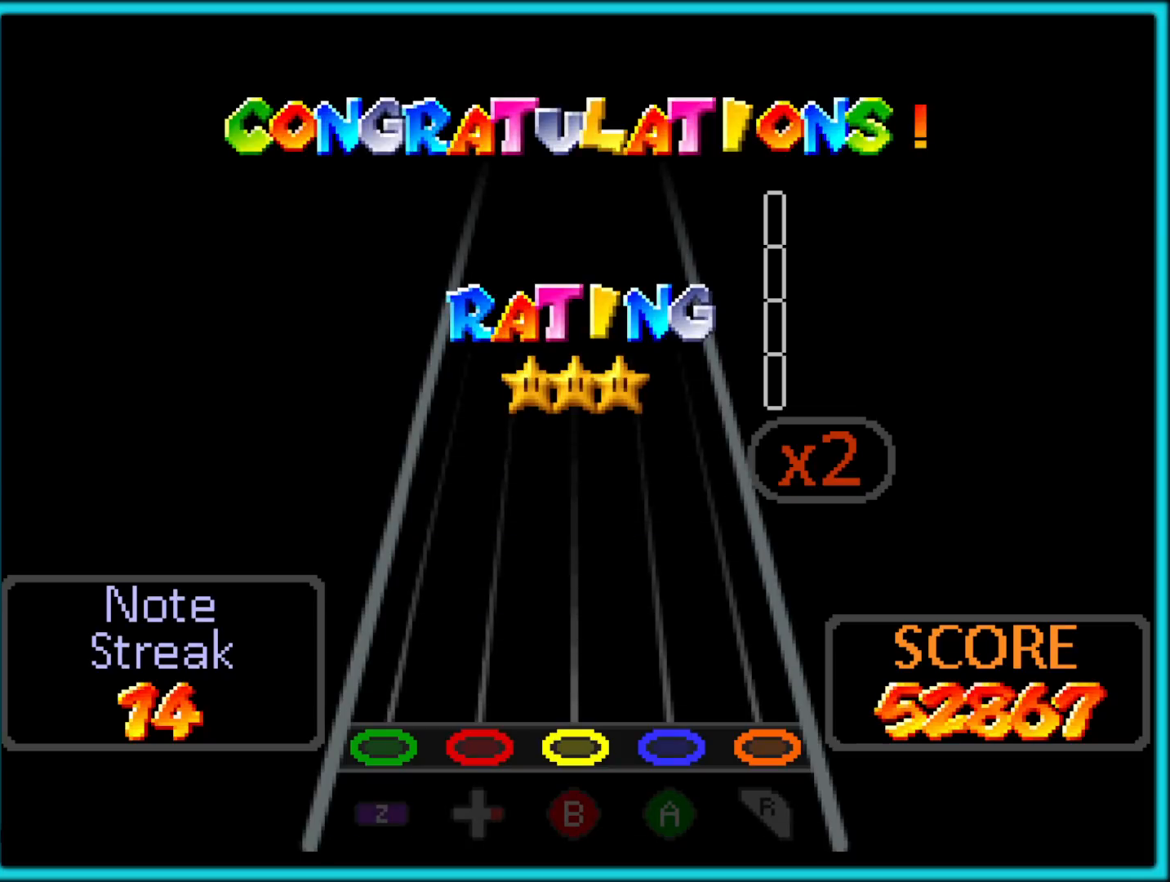
{"dt_ms": 500, "buttons": [], "left_stick": "center", "button_events": [[183, "A", "down"], [317, "A", "up"]]}